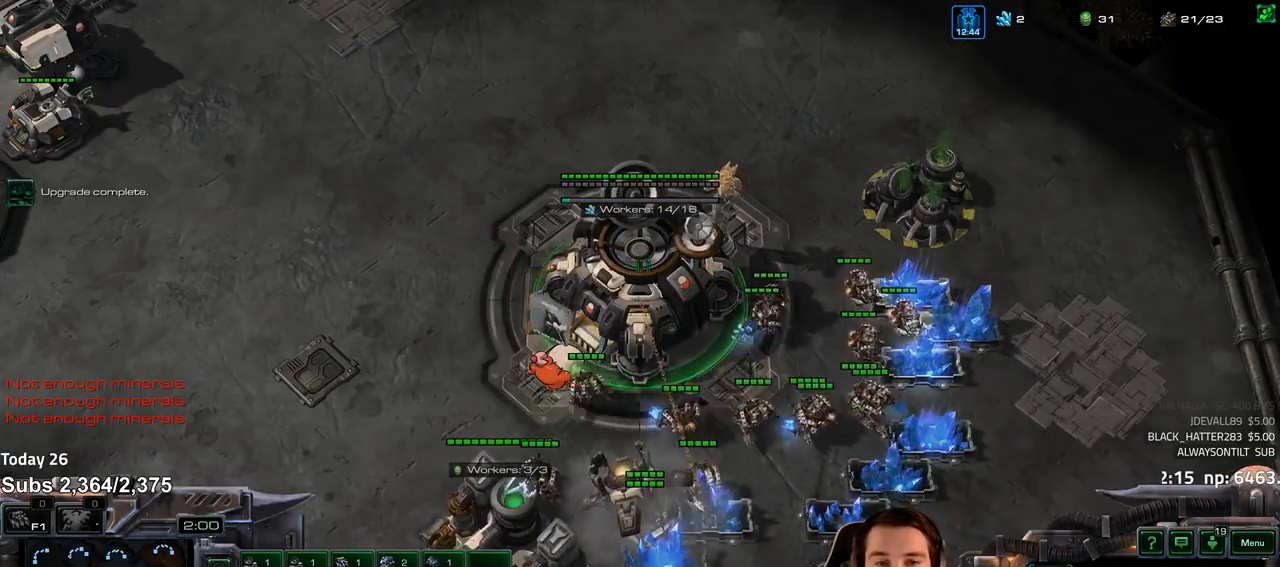
Gameplay with keyboard; each line is a JSON object with the keys held at the frame after it. "events" lists presses ("down") and releases ("up") of "1", "2", "3", "4", "5", "6", "a", "alt", "b", "c", "caps_lock", "ctrl", "d", "e", "escape", "f", "f1", "f2", "f3", "f4", "f5", "f6", "g", "q", "r", "s", "shift", "space", "super", "t", "tab", "tilde", "v", "w", "x" and "z" between this image and that frame as [ms after this image, input, new state], when the widget could be followed in between. No other keys are recorded. Mouse input is not recorded.
{"keys": ["4"], "events": [[33, "f2", "down"], [50, "f3", "down"], [83, "f2", "up"], [100, "f3", "up"], [200, "4", "down"], [233, "4", "up"], [283, "f2", "down"], [317, "f3", "down"], [367, "f2", "up"], [383, "f3", "up"], [483, "4", "down"]]}
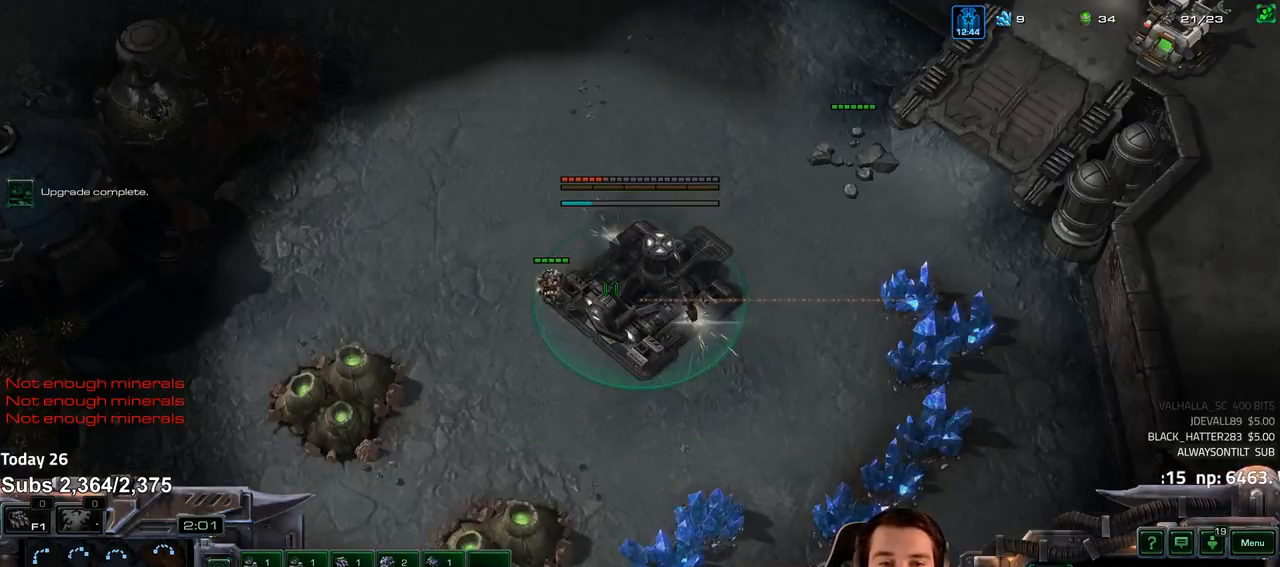
{"keys": [], "events": [[17, "4", "up"], [100, "4", "down"], [133, "4", "up"], [150, "ctrl", "down"], [217, "f3", "down"], [250, "ctrl", "up"], [283, "f3", "up"], [367, "f2", "down"], [450, "f2", "up"]]}
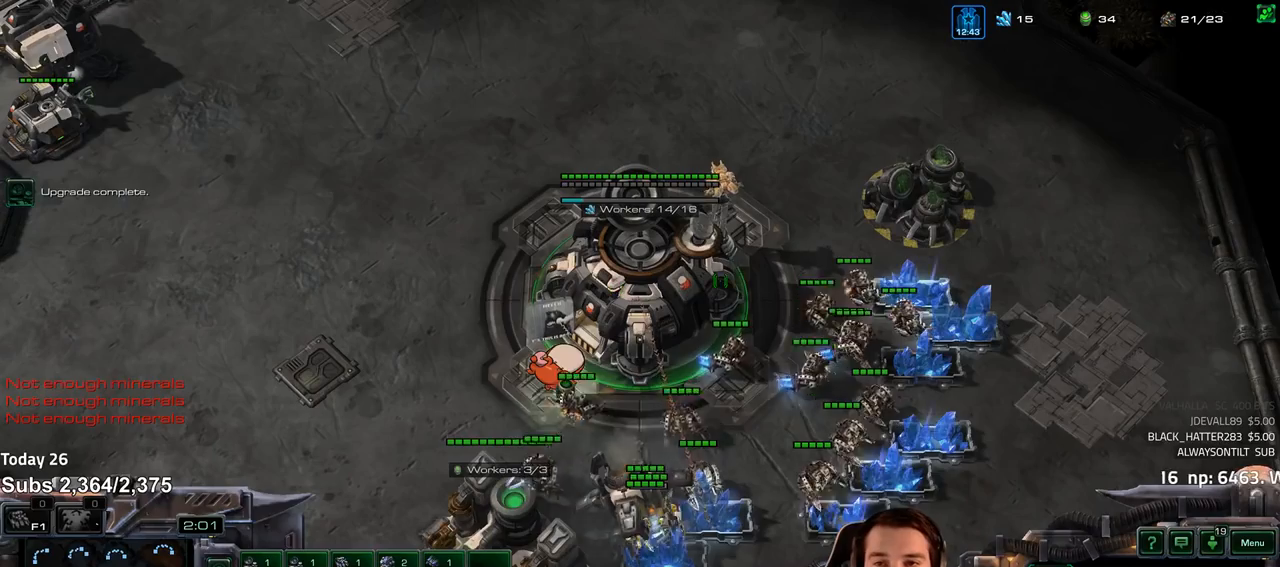
{"keys": ["1"], "events": [[33, "4", "down"], [100, "4", "up"], [183, "4", "down"], [217, "4", "up"], [250, "1", "down"], [317, "4", "down"], [350, "4", "up"], [367, "1", "up"], [417, "4", "down"], [467, "4", "up"], [483, "1", "down"]]}
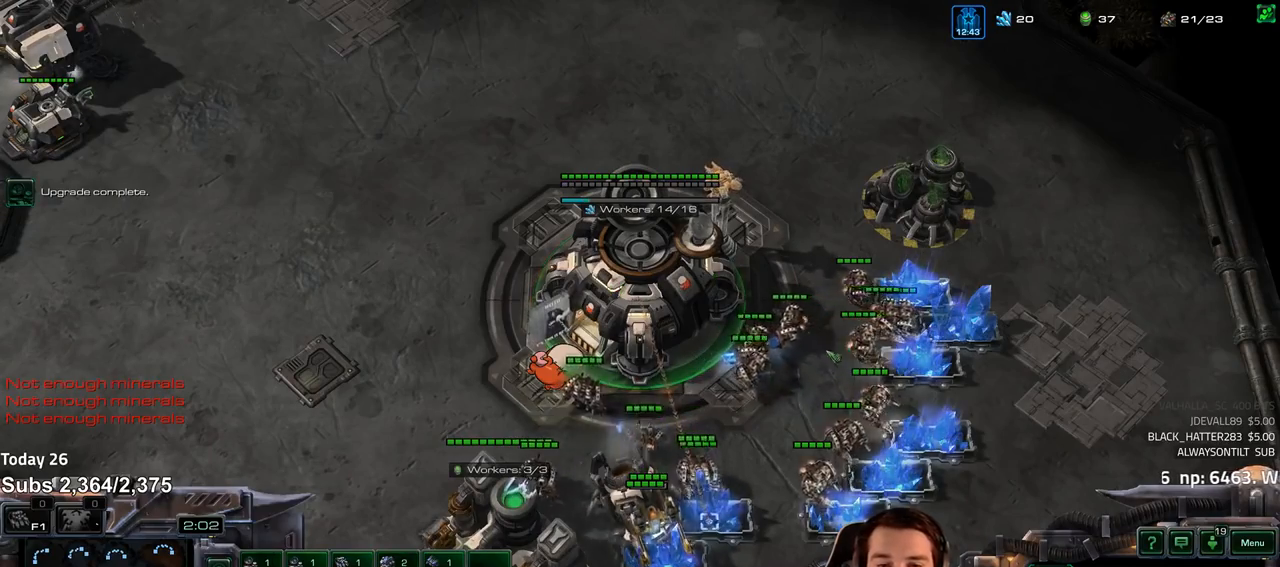
{"keys": [], "events": [[33, "4", "down"], [67, "1", "up"], [100, "4", "up"]]}
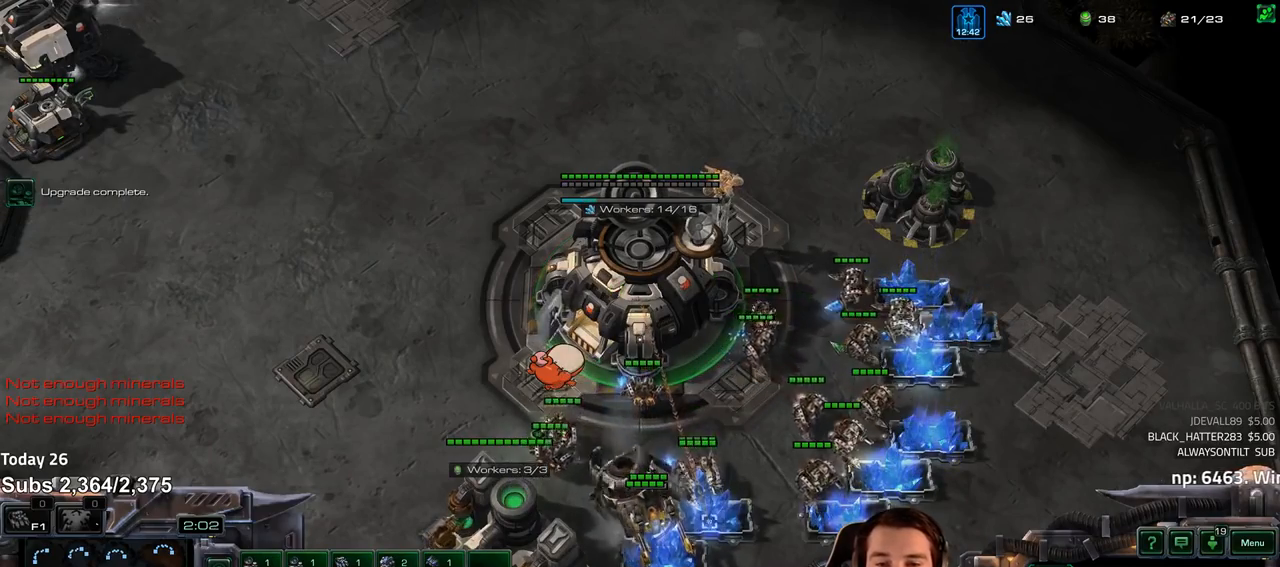
{"keys": [], "events": []}
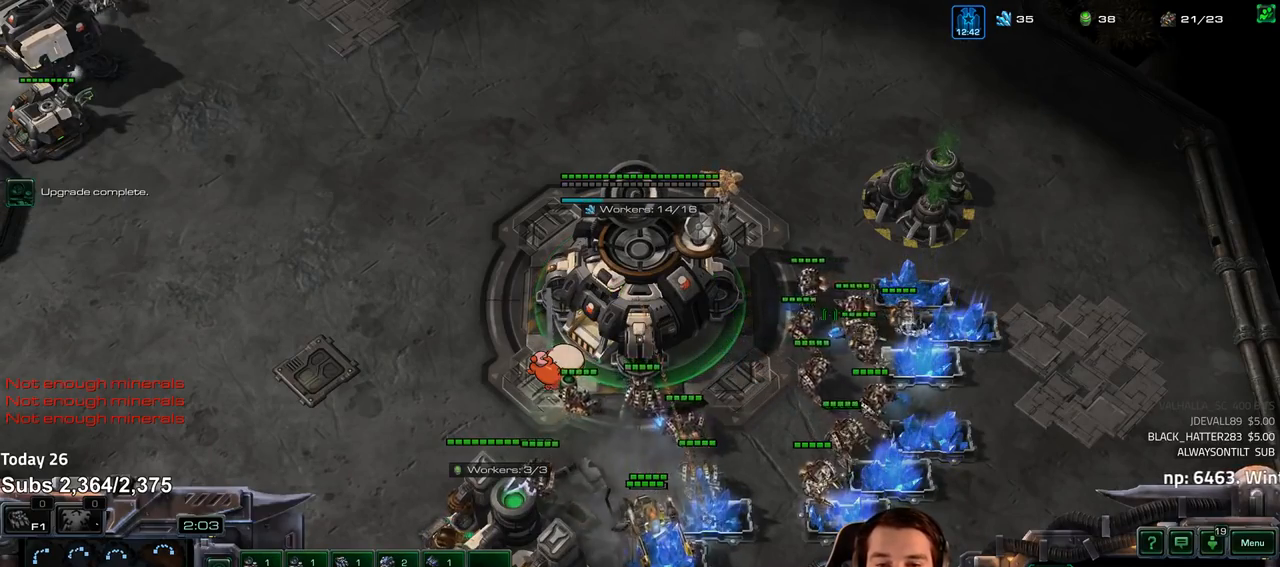
{"keys": [], "events": []}
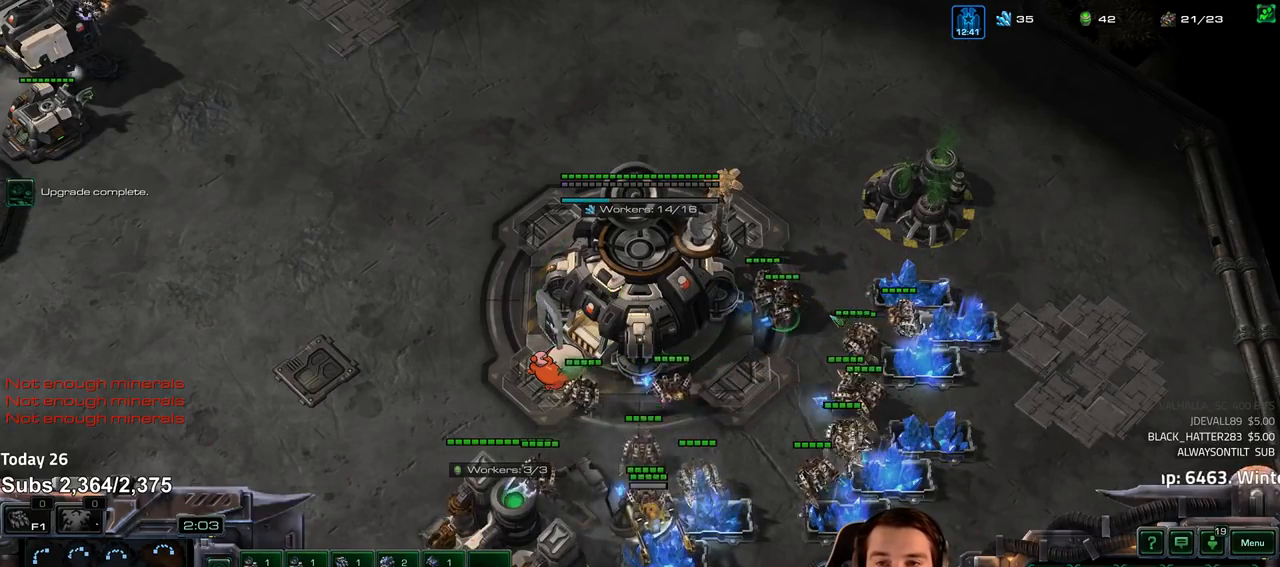
{"keys": [], "events": []}
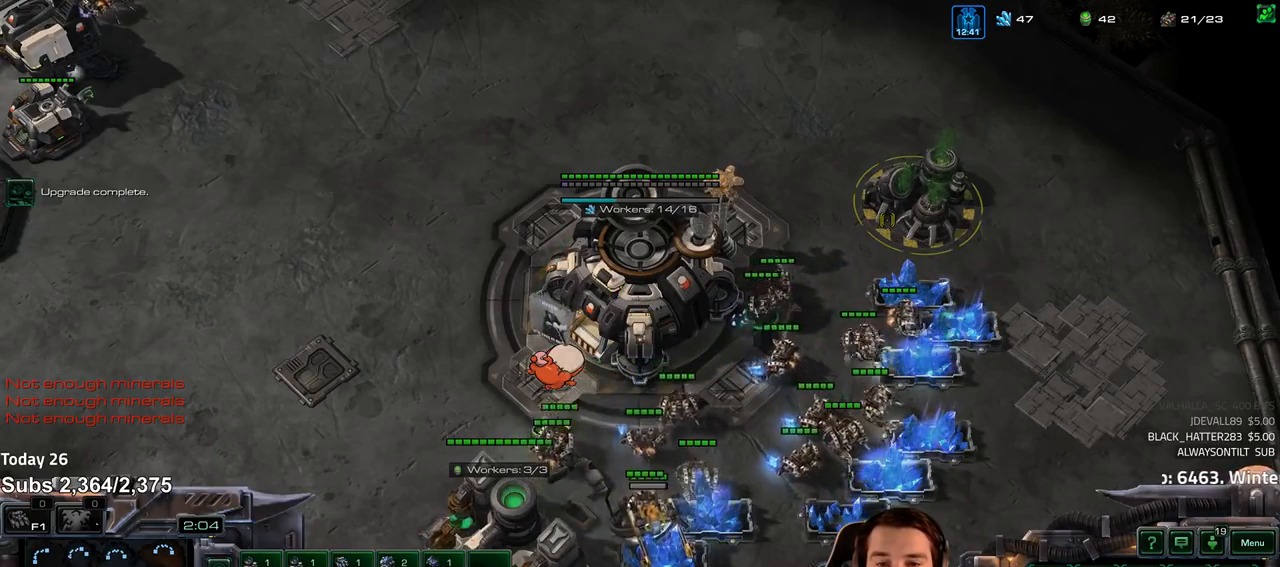
{"keys": [], "events": []}
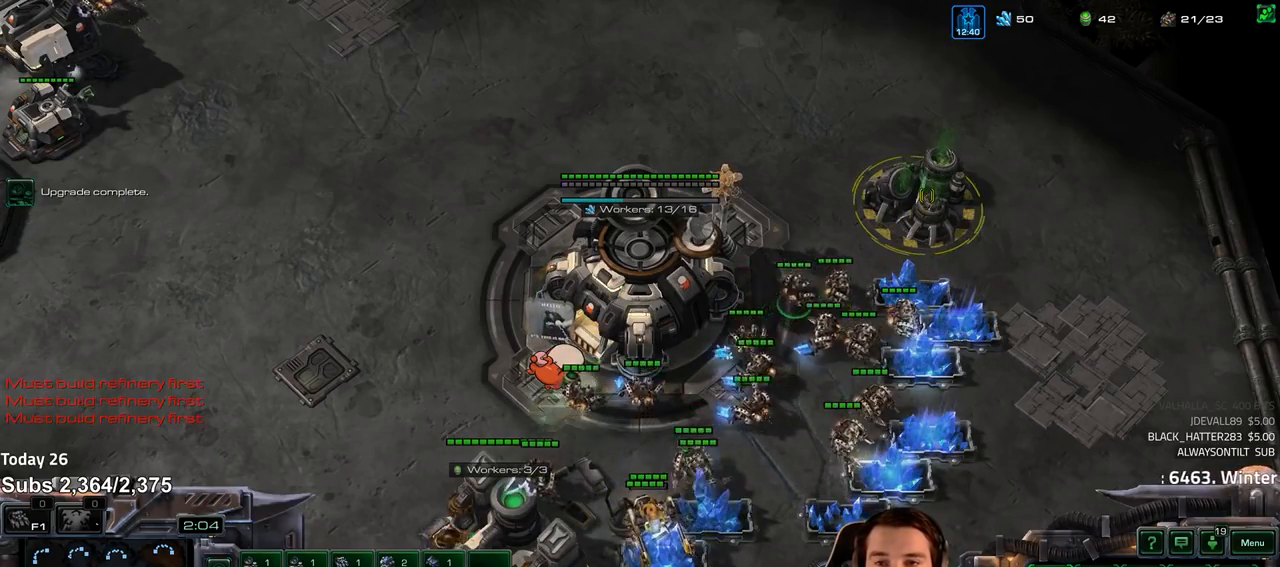
{"keys": [], "events": []}
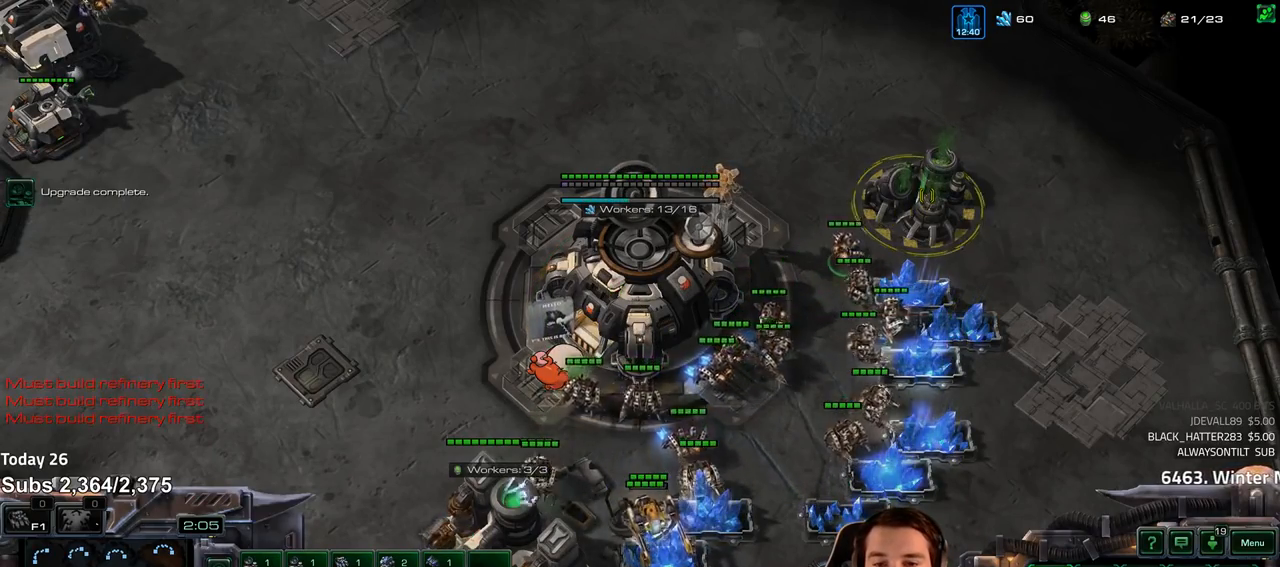
{"keys": [], "events": [[333, "b", "down"], [417, "b", "up"]]}
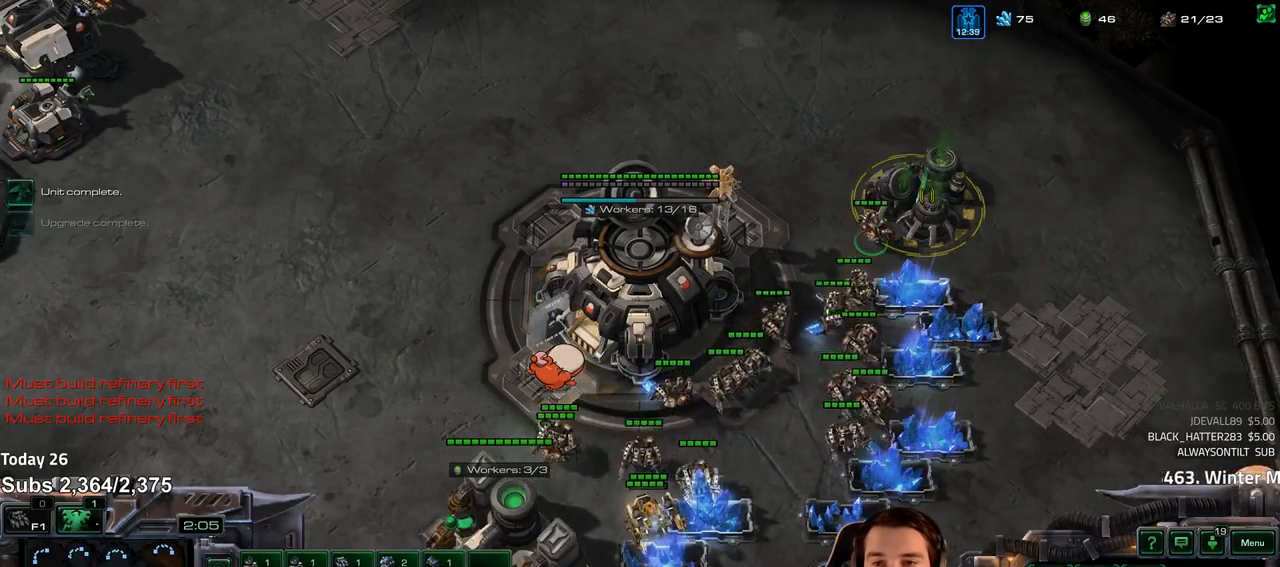
{"keys": ["f2"], "events": [[17, "r", "down"], [83, "r", "up"], [150, "r", "down"], [217, "r", "up"], [483, "f2", "down"]]}
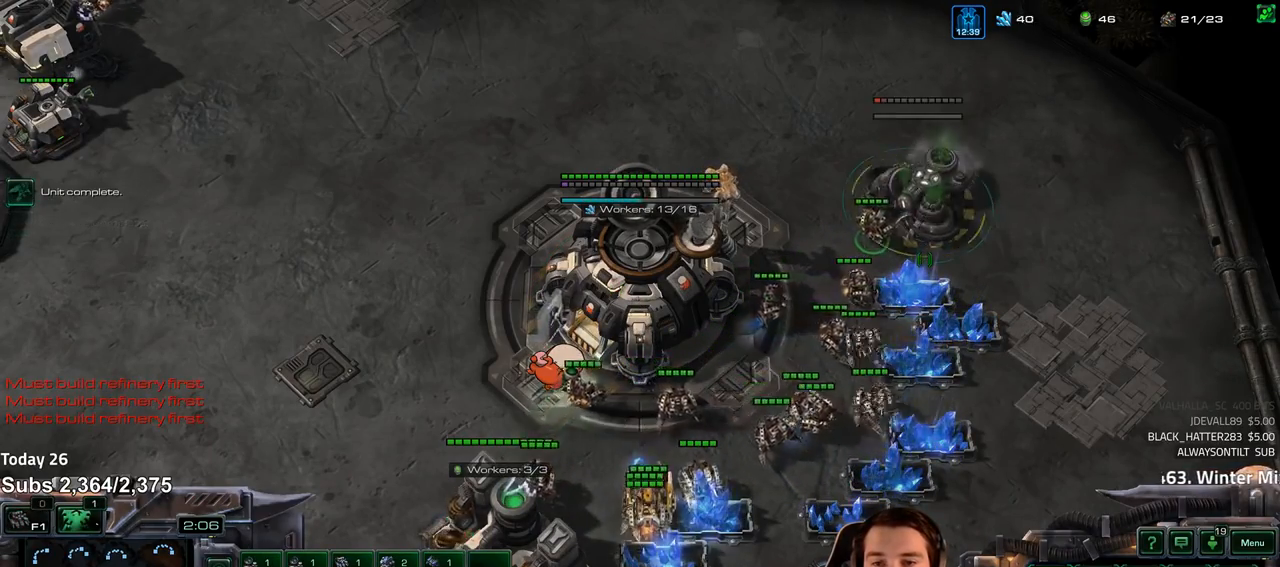
{"keys": [], "events": [[33, "f3", "down"], [67, "f2", "up"], [100, "f3", "up"], [167, "4", "down"], [217, "4", "up"], [250, "f2", "down"], [300, "4", "down"], [333, "f2", "up"], [433, "4", "up"]]}
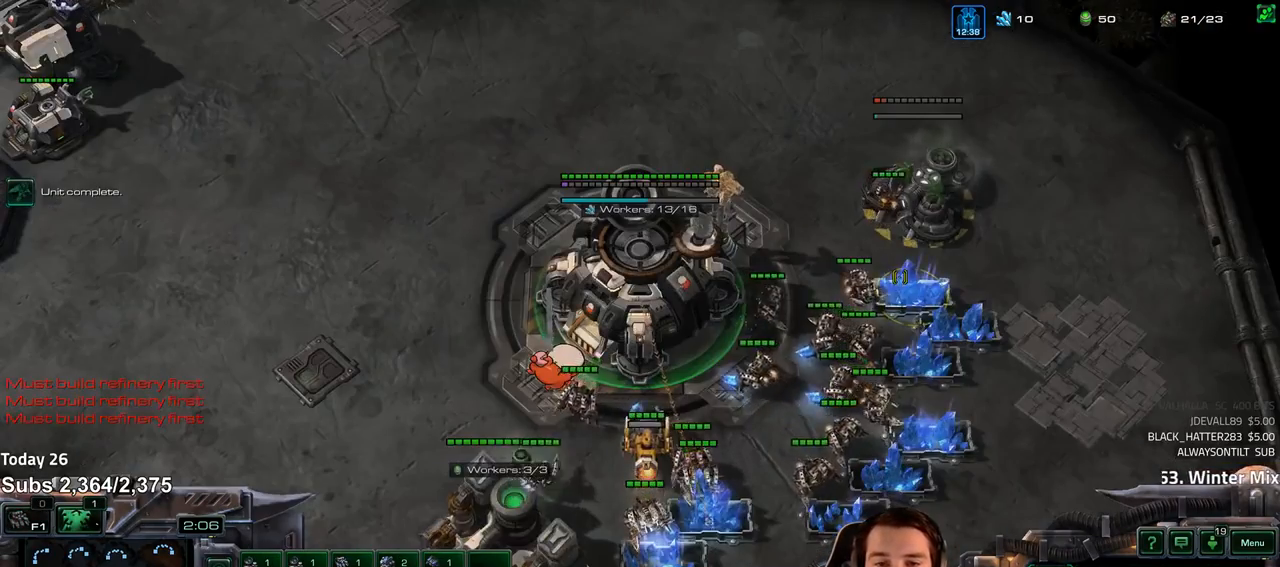
{"keys": [], "events": [[217, "5", "down"], [283, "5", "up"], [350, "5", "down"], [400, "5", "up"]]}
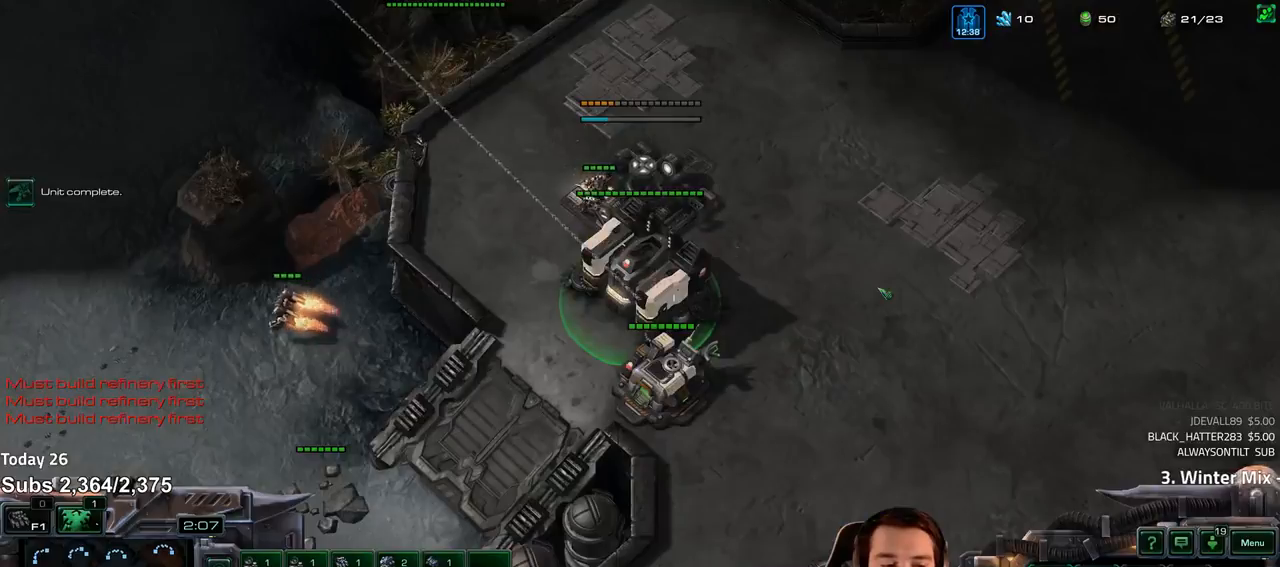
{"keys": [], "events": []}
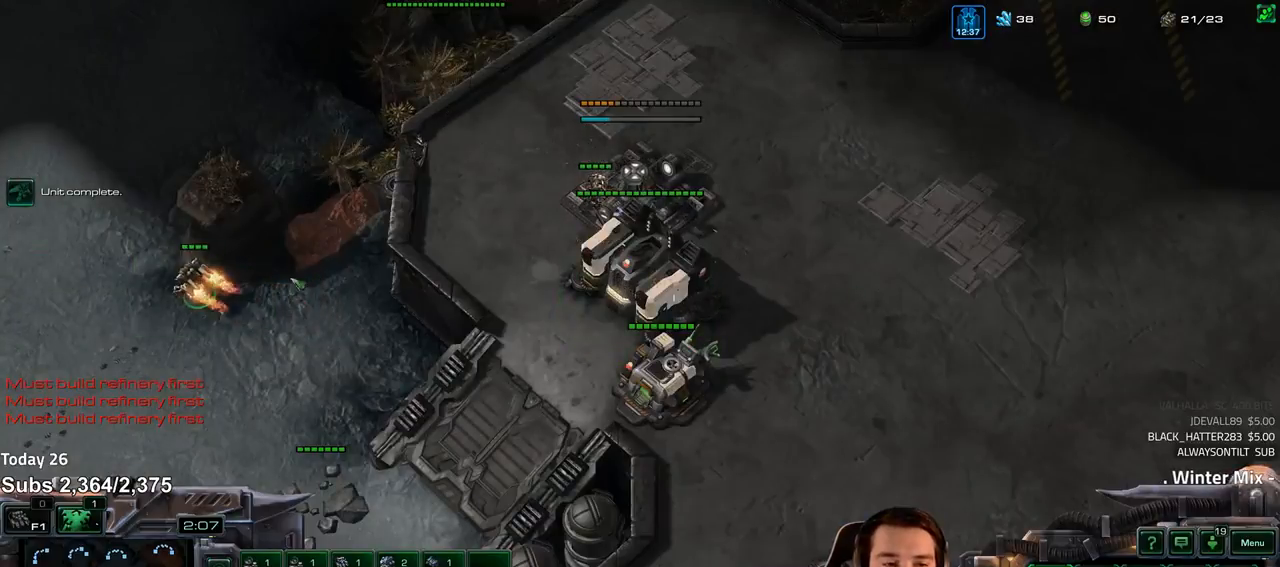
{"keys": ["1", "ctrl"], "events": [[67, "ctrl", "down"], [333, "1", "down"], [400, "1", "up"], [483, "1", "down"]]}
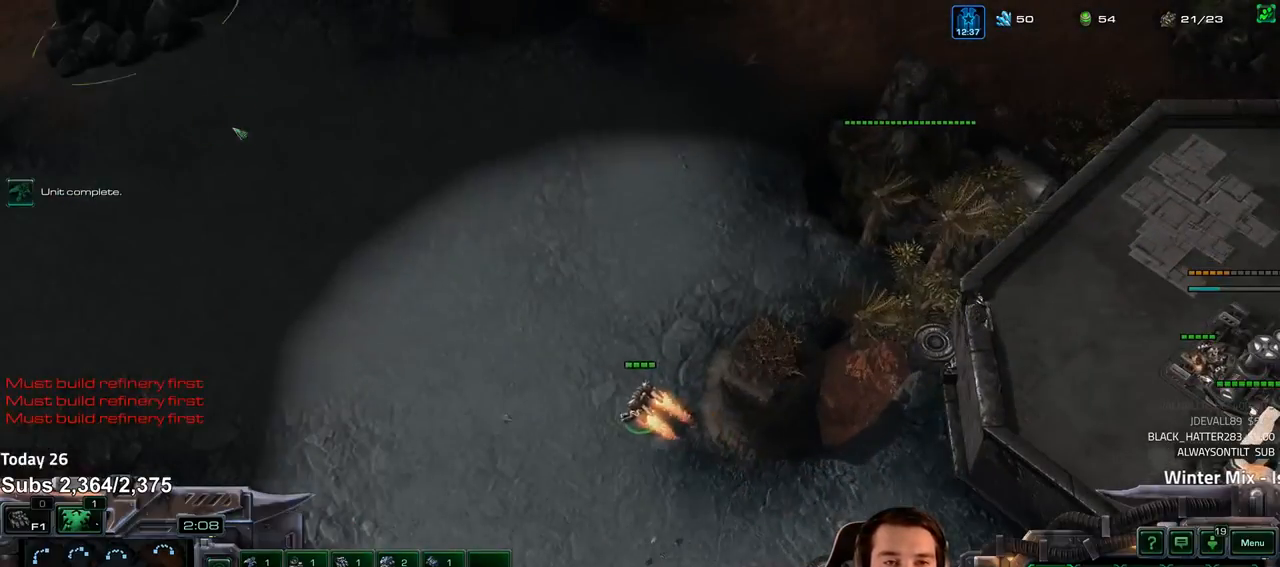
{"keys": [], "events": [[50, "1", "up"], [100, "1", "down"], [167, "1", "up"], [217, "ctrl", "up"], [400, "5", "down"], [450, "5", "up"]]}
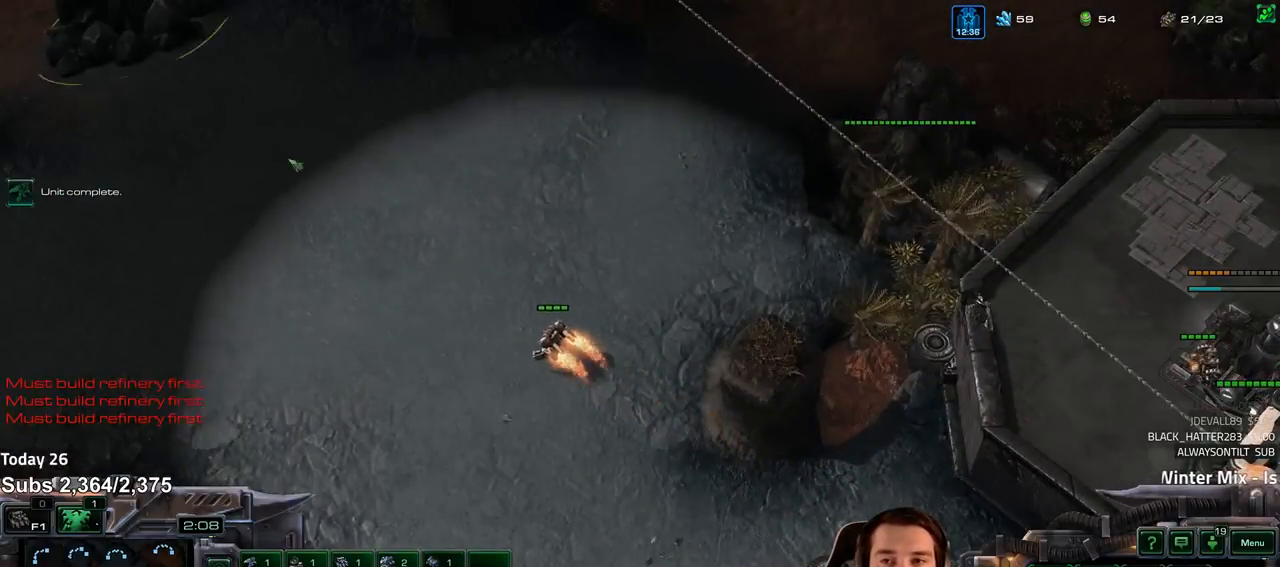
{"keys": ["1"], "events": [[167, "c", "down"], [233, "c", "up"], [350, "5", "down"], [417, "5", "up"], [500, "1", "down"]]}
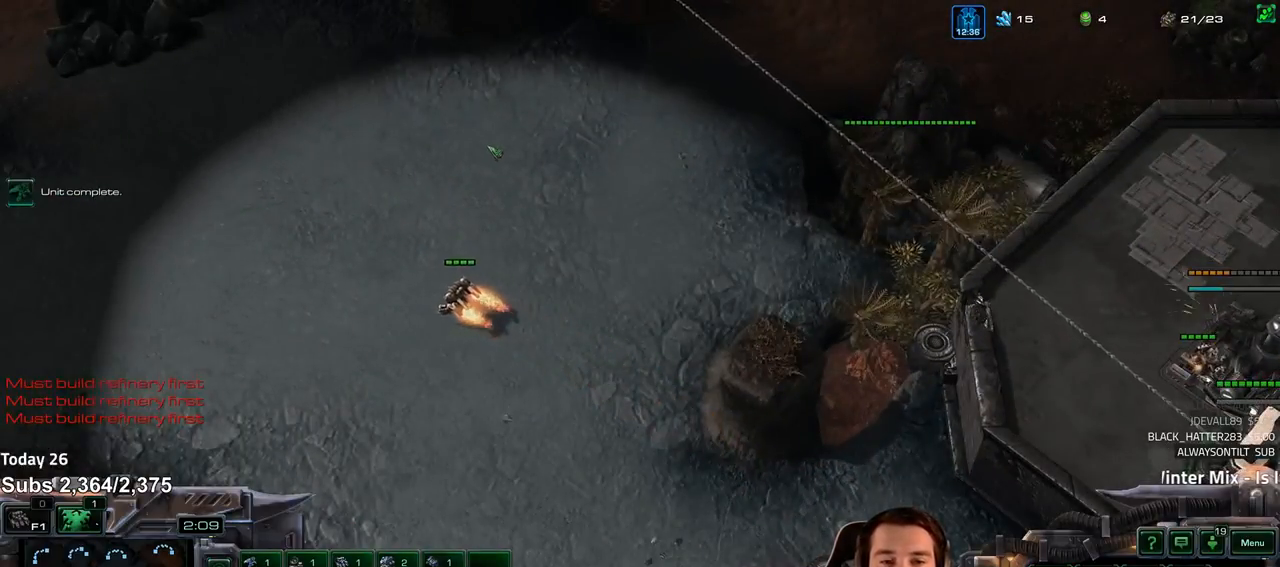
{"keys": [], "events": [[83, "1", "up"], [133, "1", "down"], [200, "1", "up"]]}
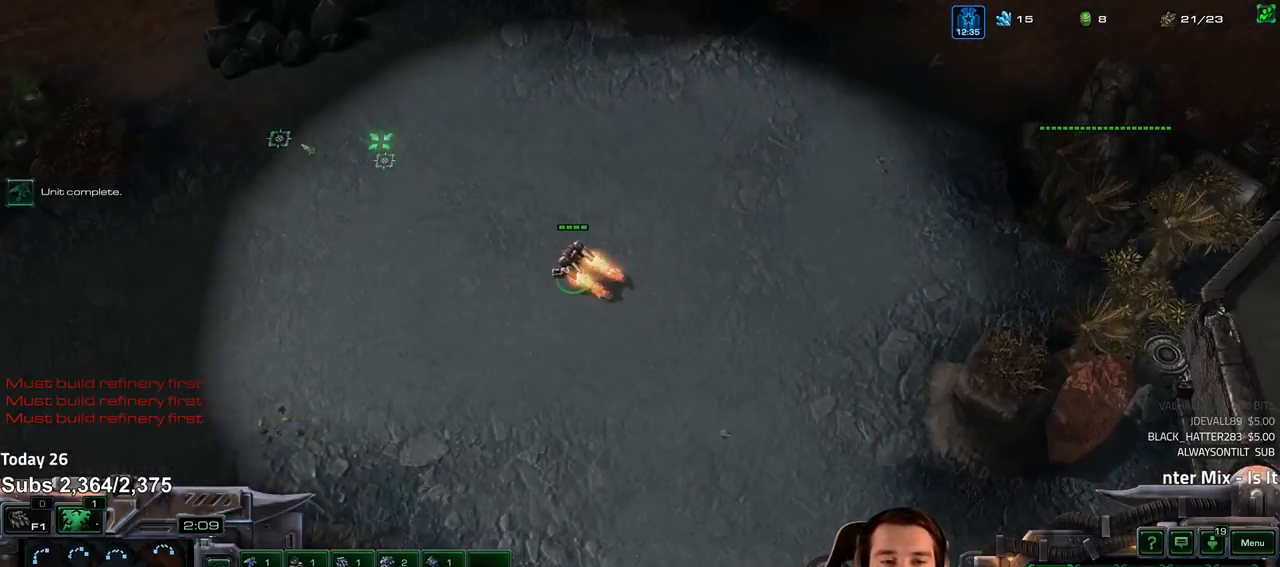
{"keys": [], "events": [[50, "ctrl", "down"], [83, "1", "down"], [133, "1", "up"], [200, "ctrl", "up"]]}
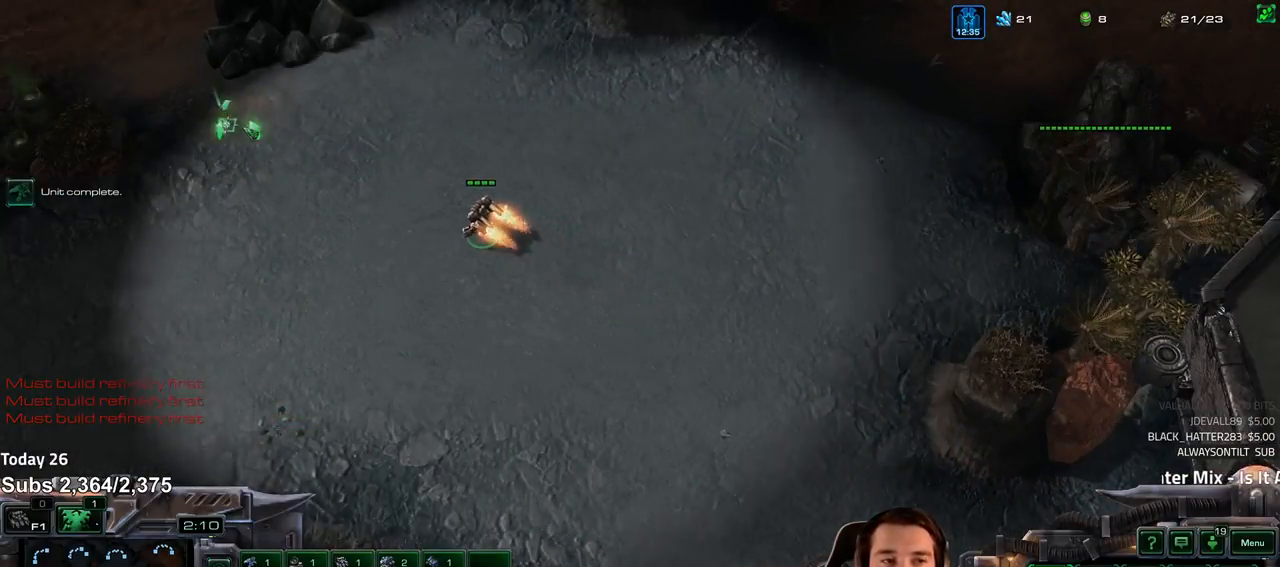
{"keys": [], "events": [[67, "shift", "down"], [133, "shift", "up"]]}
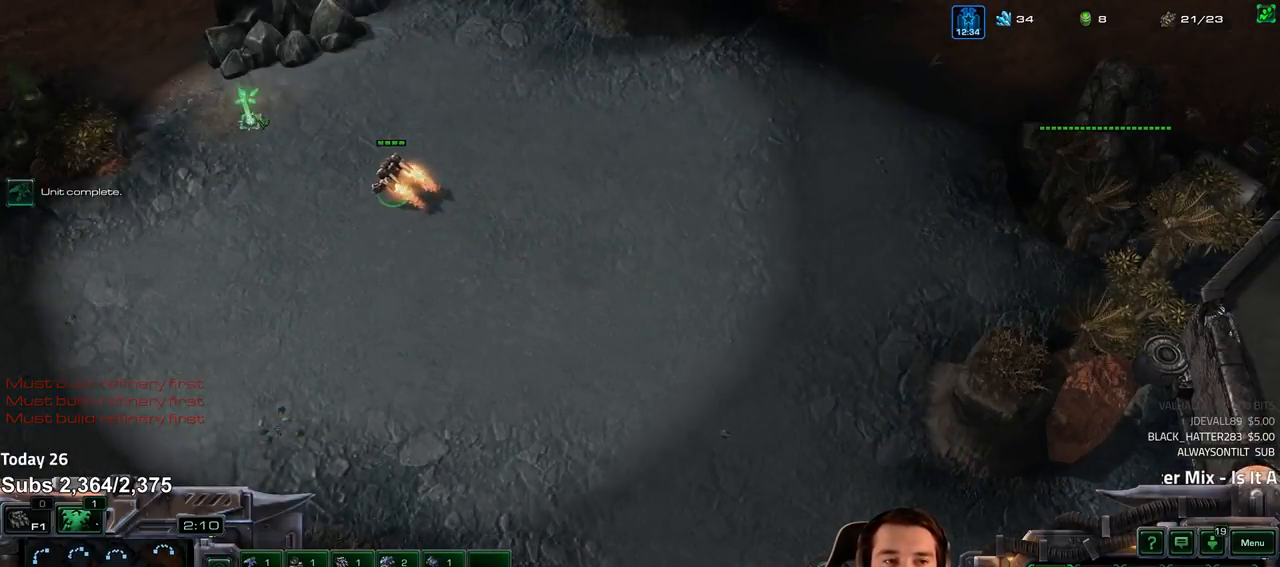
{"keys": [], "events": [[267, "f2", "down"], [283, "f3", "down"], [333, "f2", "up"], [350, "f3", "up"], [433, "4", "down"], [483, "4", "up"]]}
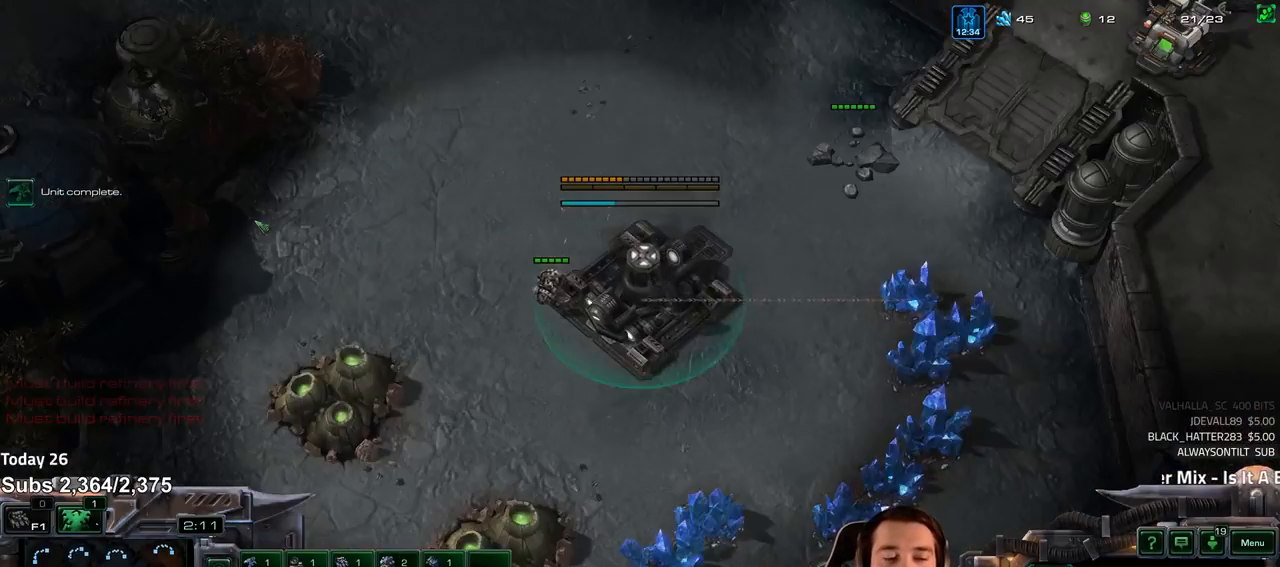
{"keys": ["f3"], "events": [[17, "f2", "down"], [50, "f3", "down"], [83, "f2", "up"], [117, "f3", "up"], [183, "4", "down"], [267, "4", "up"], [317, "4", "down"], [333, "ctrl", "down"], [350, "4", "up"], [417, "f3", "down"], [450, "ctrl", "up"]]}
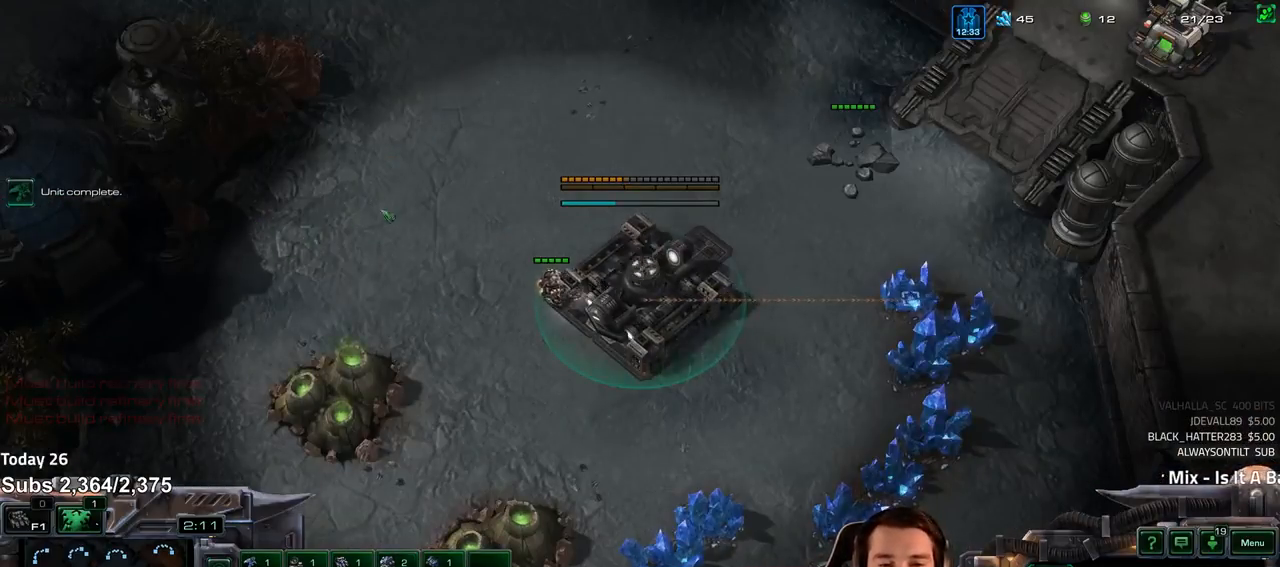
{"keys": [], "events": [[17, "f3", "up"], [33, "f2", "down"], [117, "f2", "up"], [167, "4", "down"], [367, "4", "up"]]}
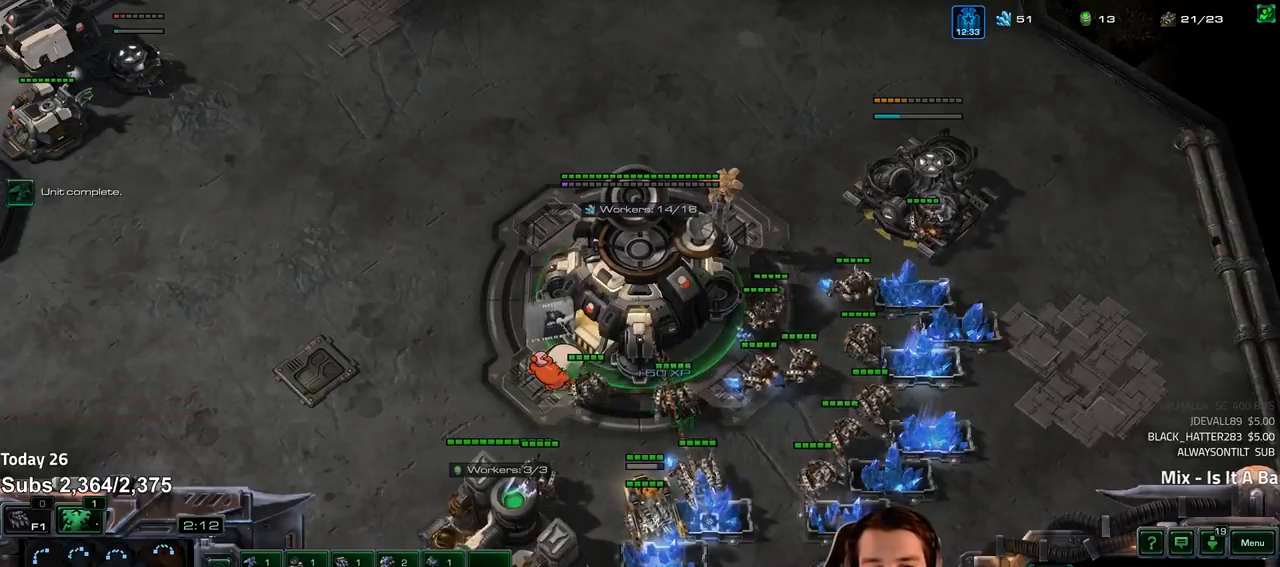
{"keys": [], "events": [[233, "s", "down"], [300, "s", "up"]]}
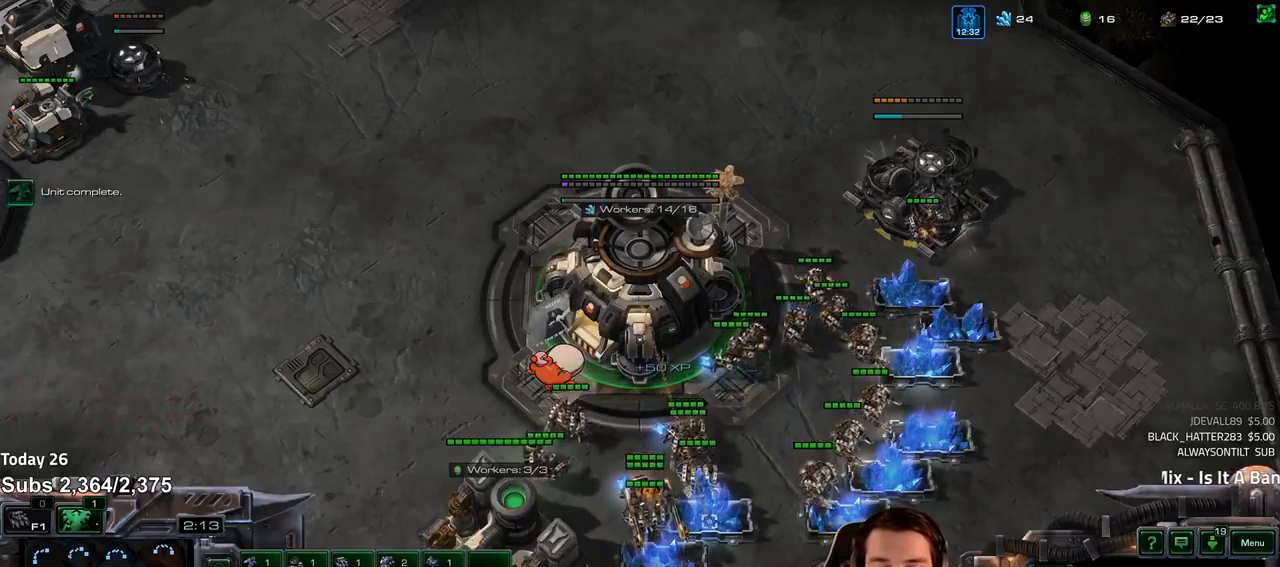
{"keys": [], "events": []}
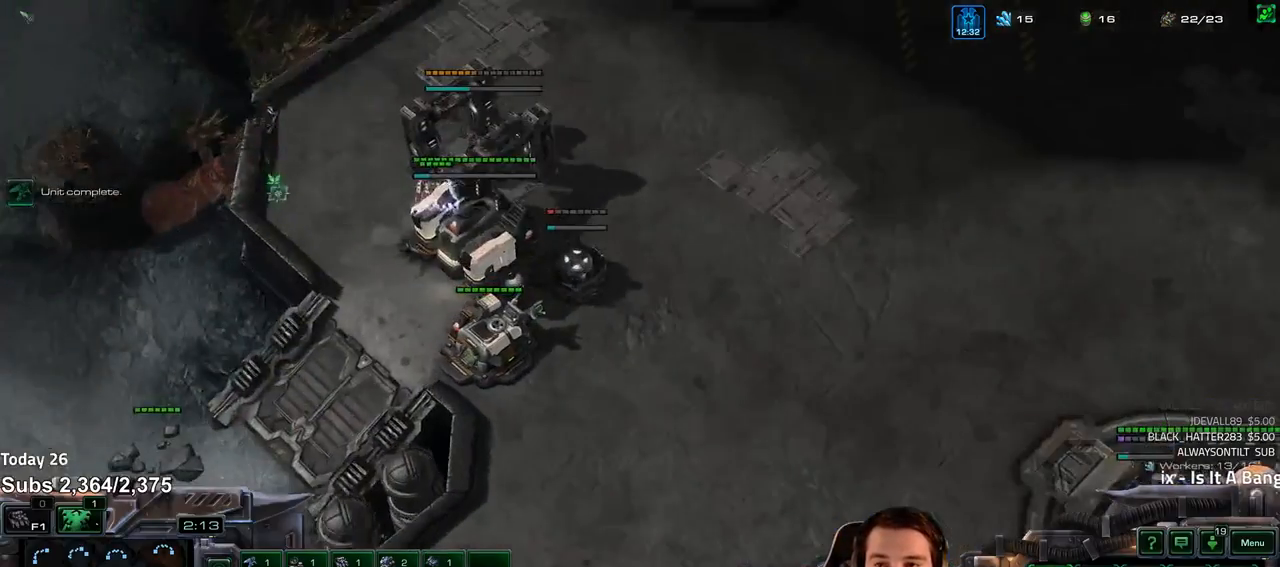
{"keys": [], "events": [[317, "shift", "down"], [367, "shift", "up"]]}
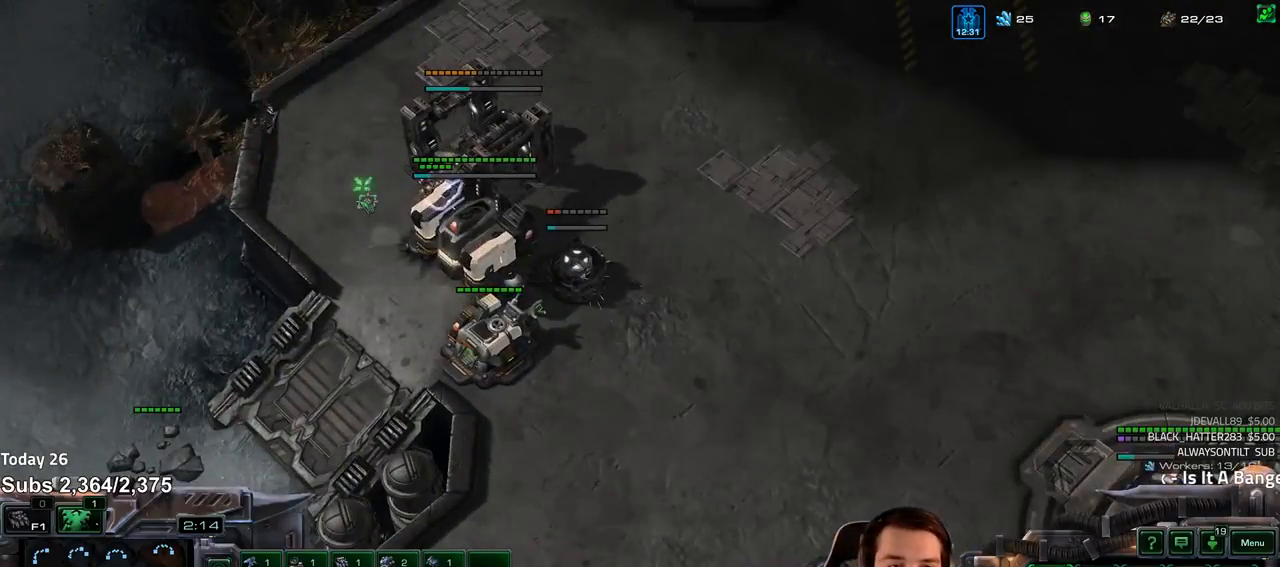
{"keys": ["r"], "events": [[183, "shift", "down"], [233, "shift", "up"], [450, "r", "down"]]}
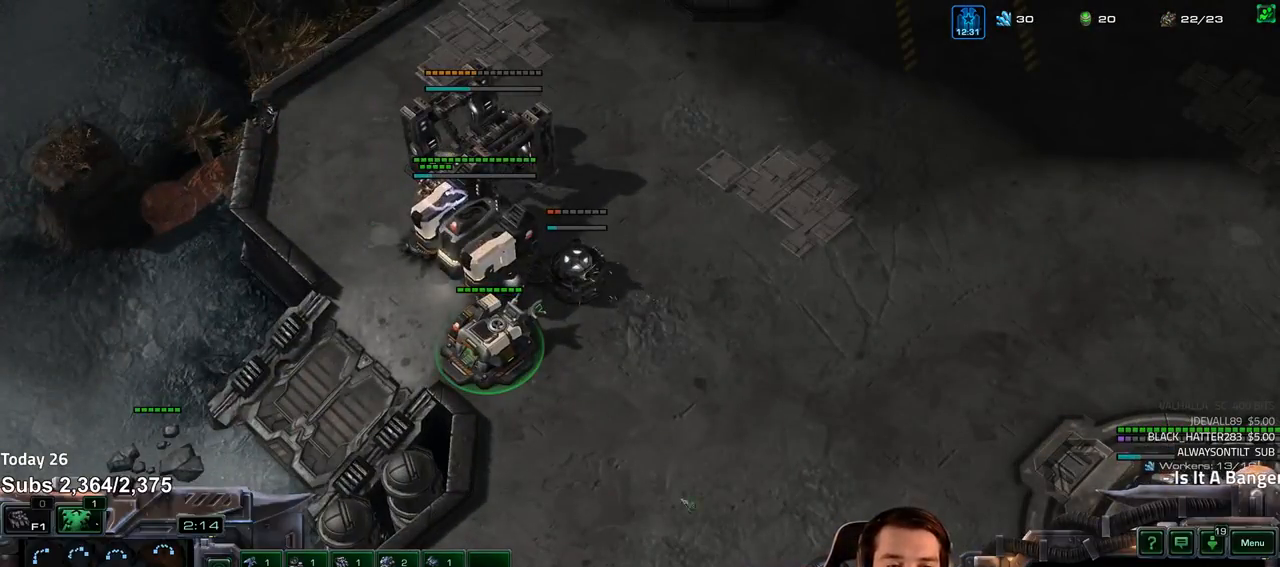
{"keys": ["shift"], "events": [[17, "r", "up"], [100, "shift", "down"], [200, "shift", "up"], [300, "5", "down"], [367, "5", "up"], [433, "shift", "down"]]}
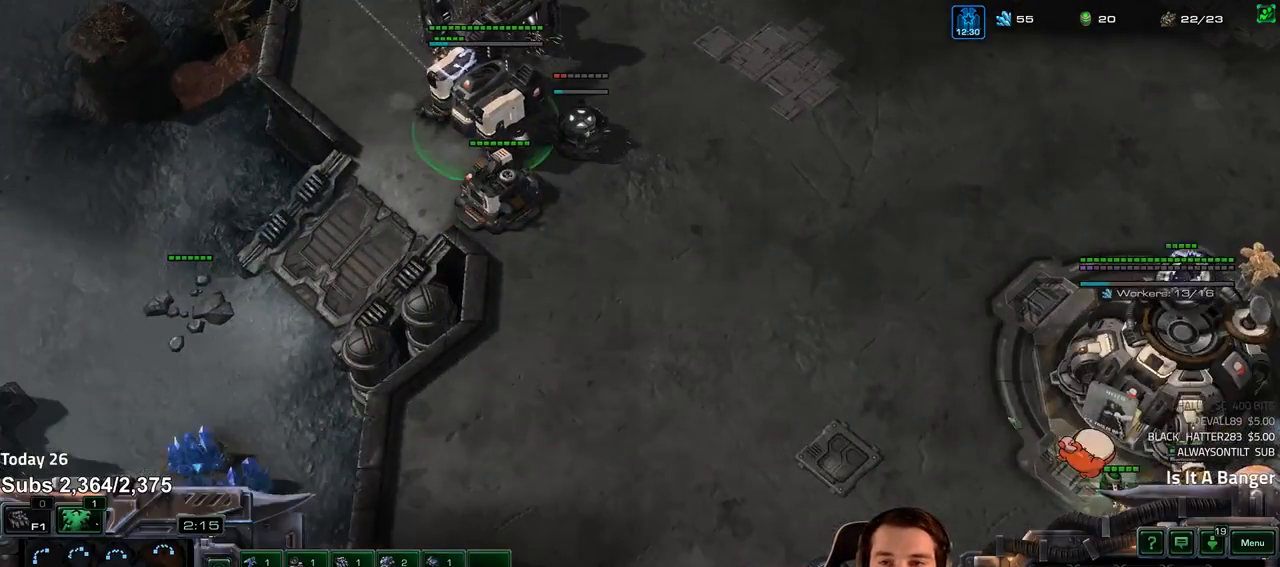
{"keys": [], "events": [[17, "shift", "up"]]}
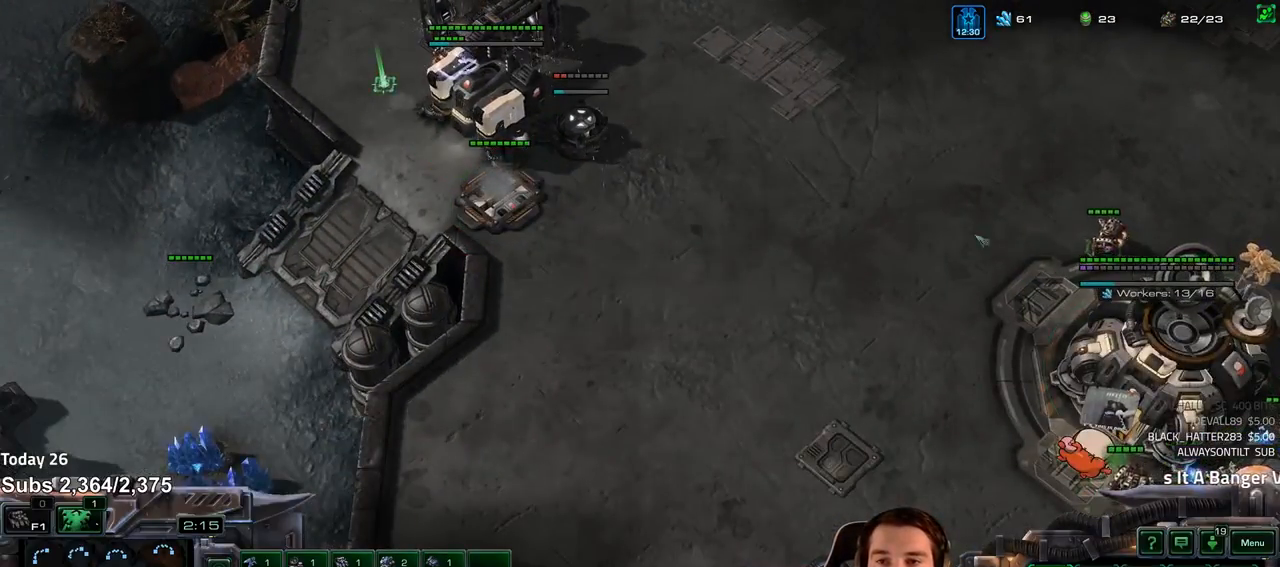
{"keys": [], "events": [[350, "shift", "down"], [417, "shift", "up"]]}